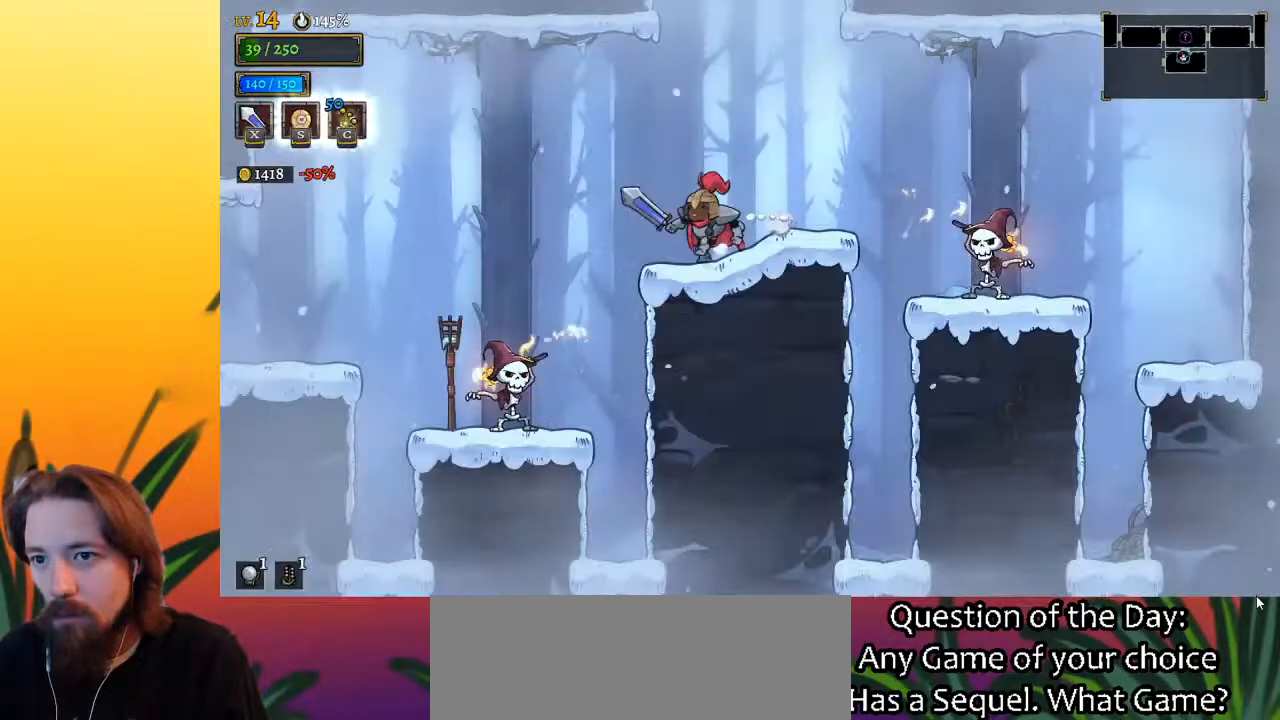
Gameplay with keyboard; each line is a JSON object with the keys held at the frame after it. "events" lists presses ("down") and releases ("up") of "a", "c", "d", "down", "left", "right", "s", "up", "x" and "z" between this image and that frame as [ms after this image, input, new state], when the widget could be followed in between. No other keys are recorded. Mouse input is not recorded.
{"keys": ["left"], "events": [[83, "a", "down"], [350, "a", "up"]]}
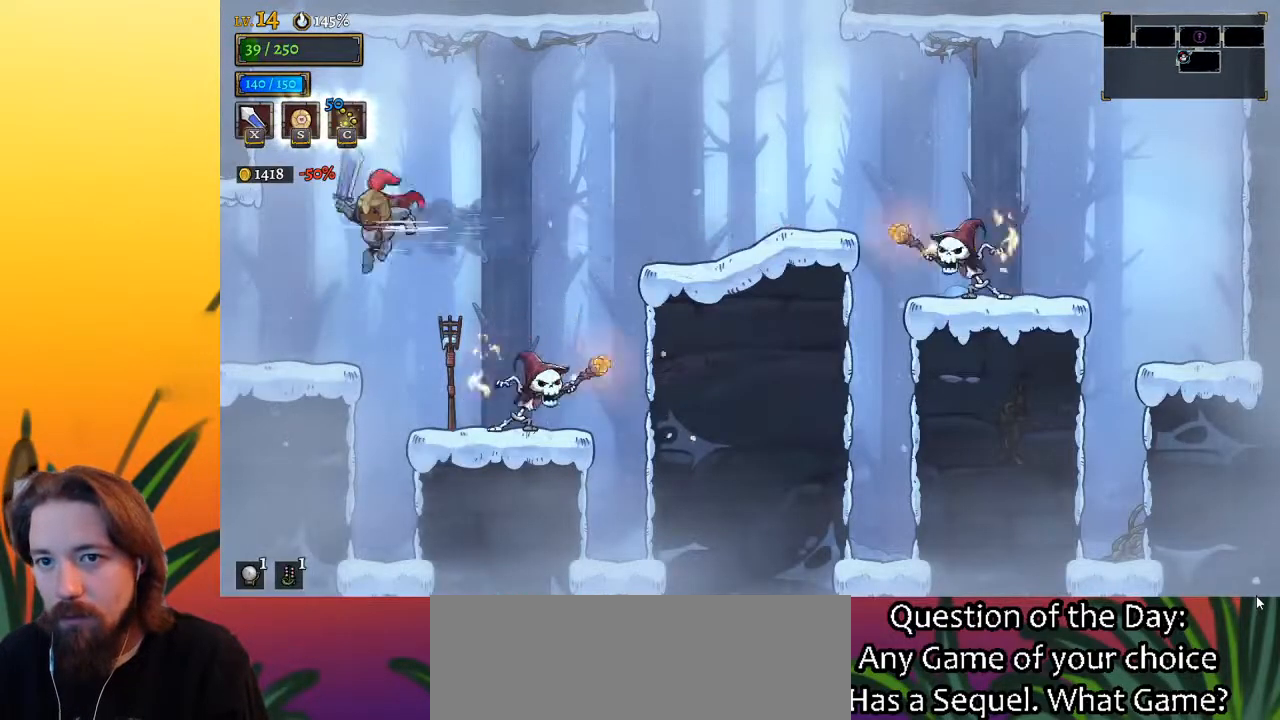
{"keys": ["left"], "events": []}
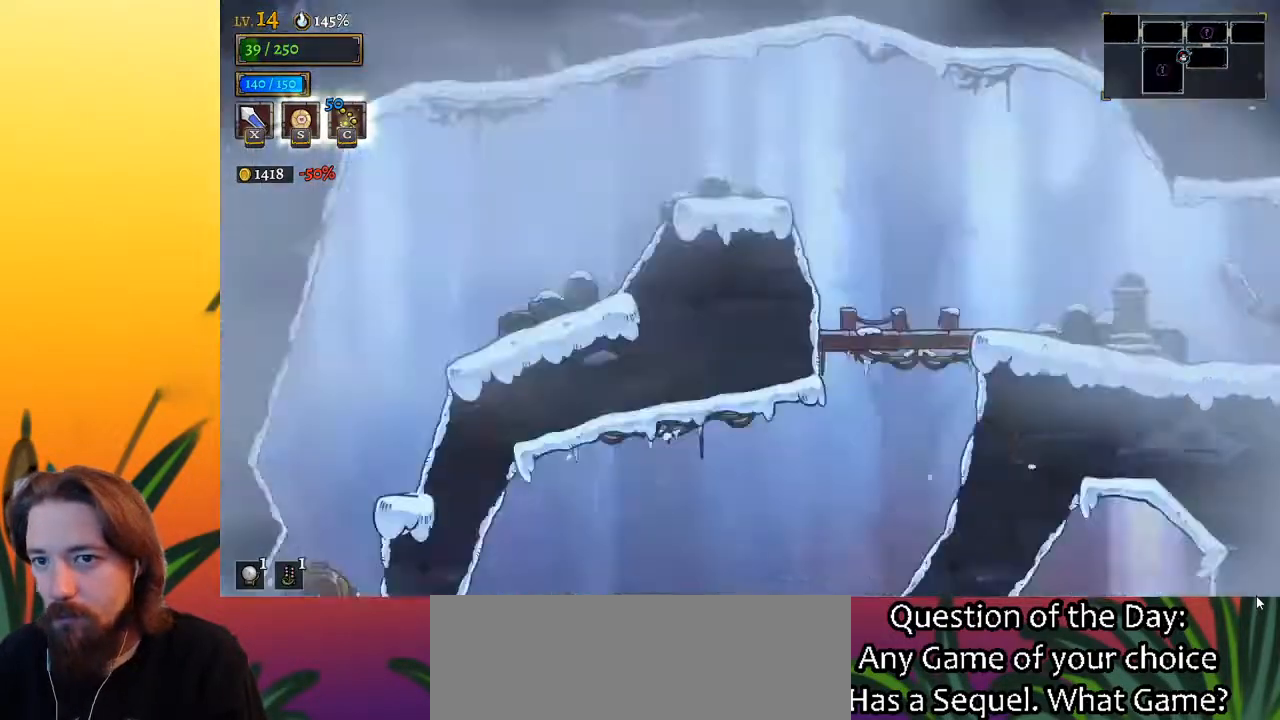
{"keys": [], "events": [[67, "left", "up"]]}
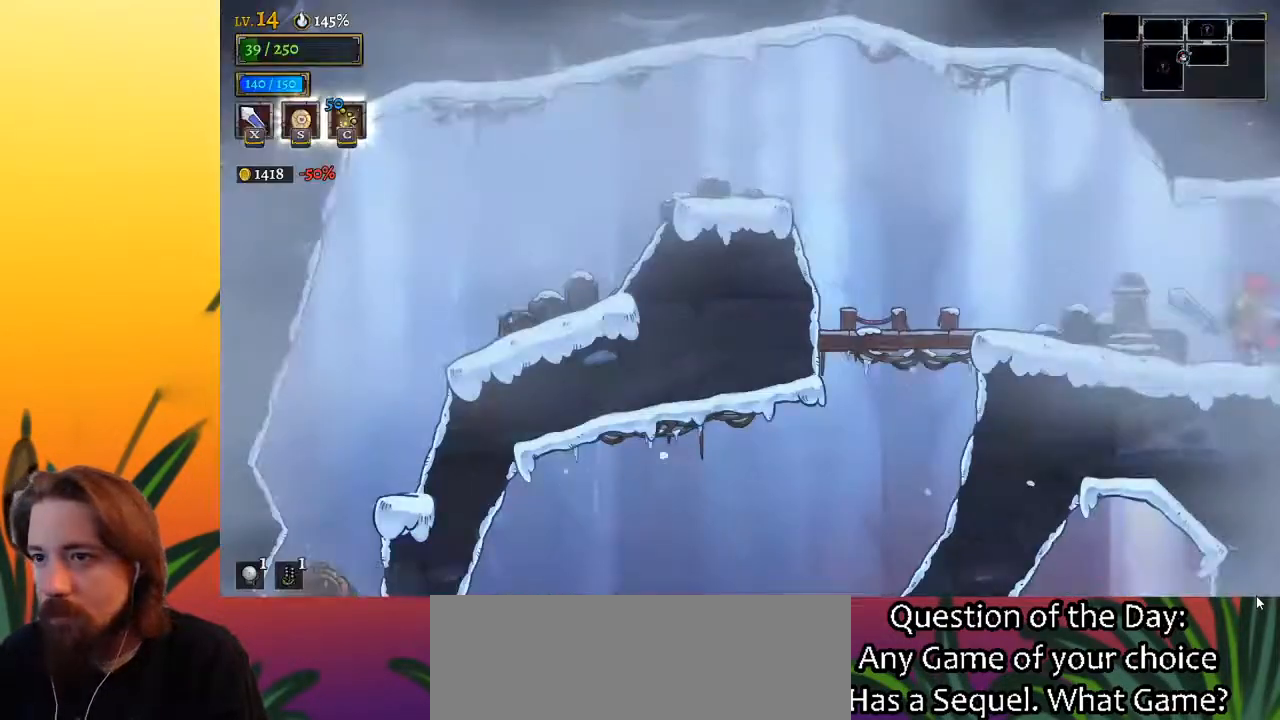
{"keys": ["left"], "events": [[33, "left", "down"], [233, "a", "down"], [367, "a", "up"]]}
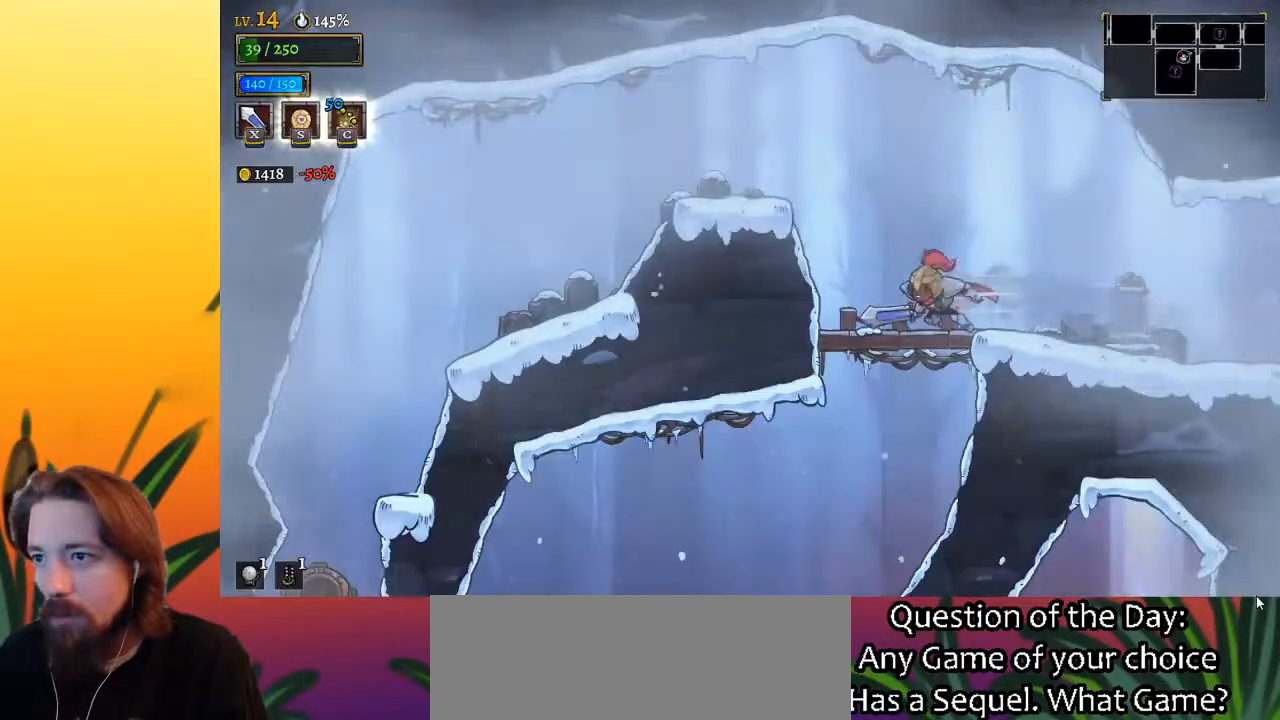
{"keys": [], "events": [[150, "left", "up"], [250, "down", "down"], [333, "down", "up"]]}
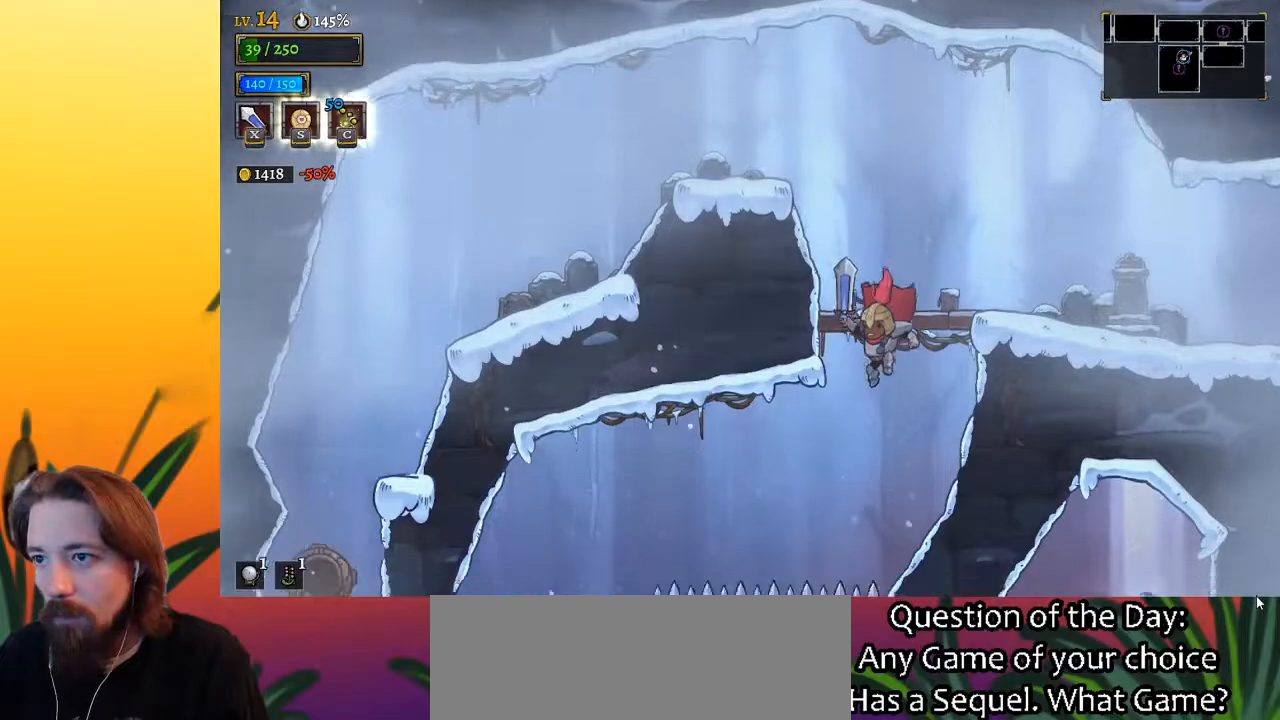
{"keys": ["left"], "events": [[217, "a", "down"], [217, "left", "down"], [350, "a", "up"]]}
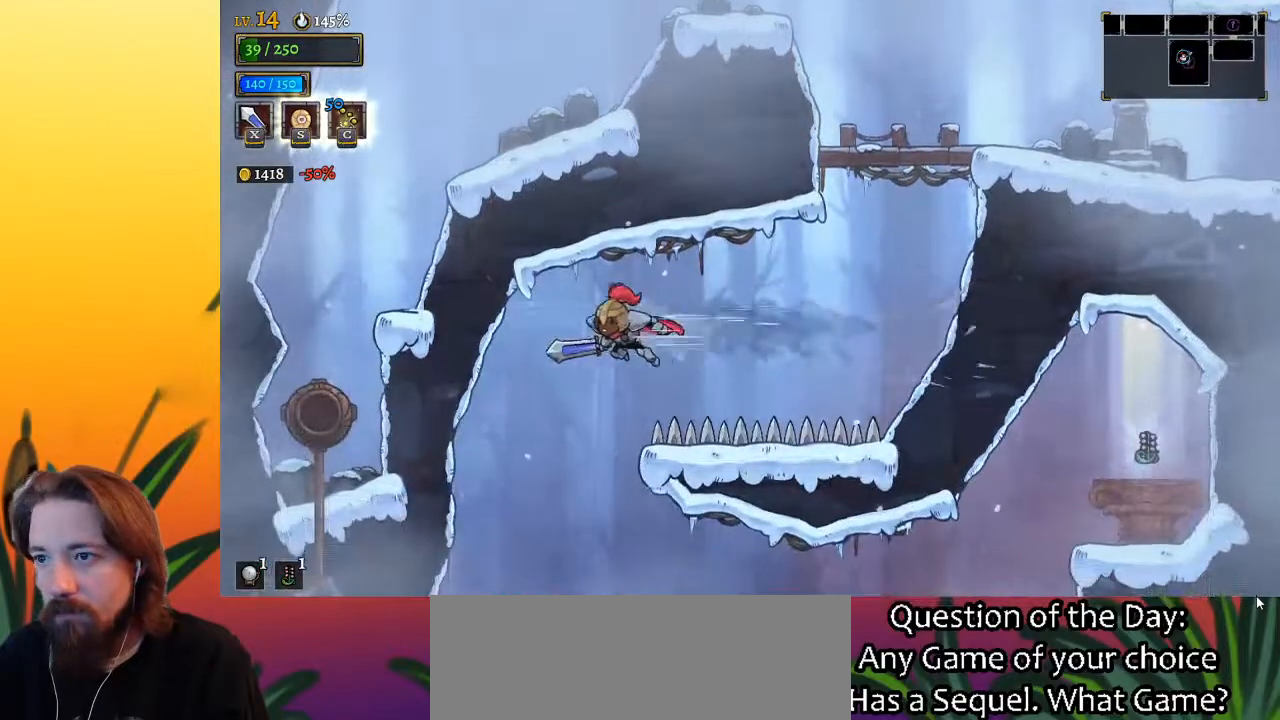
{"keys": [], "events": [[317, "left", "up"]]}
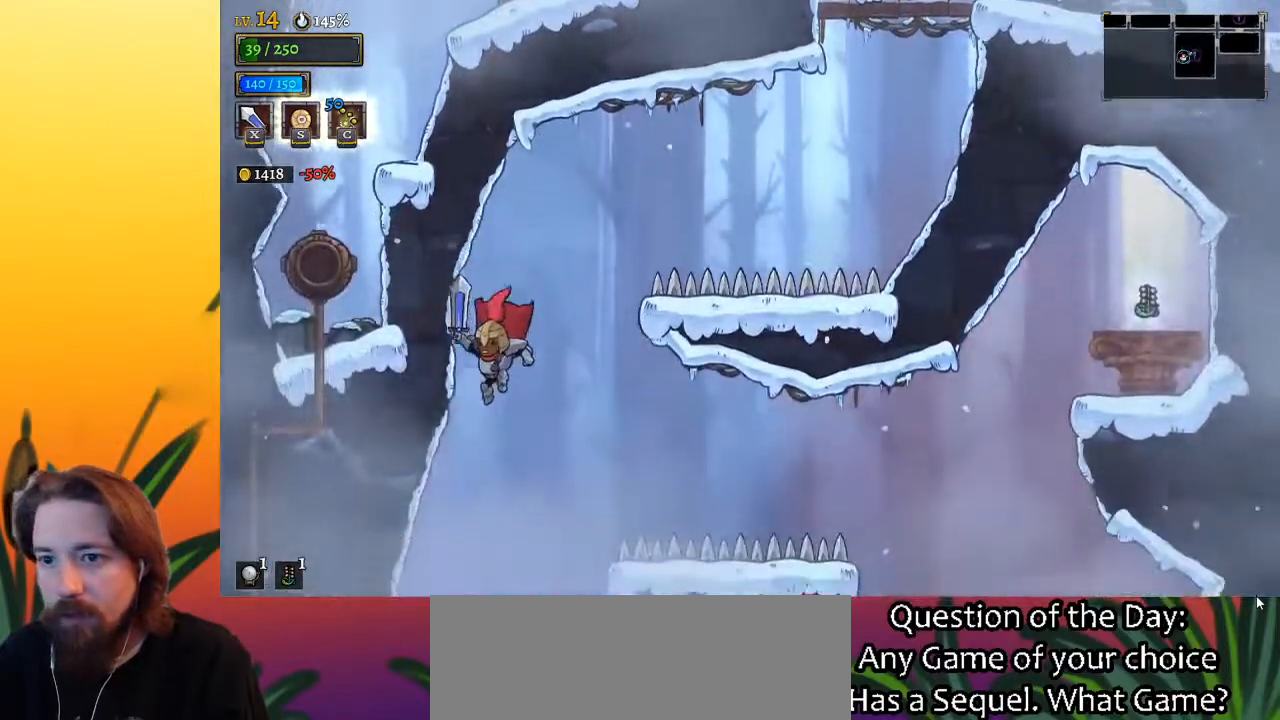
{"keys": [], "events": [[200, "down", "down"], [383, "down", "up"]]}
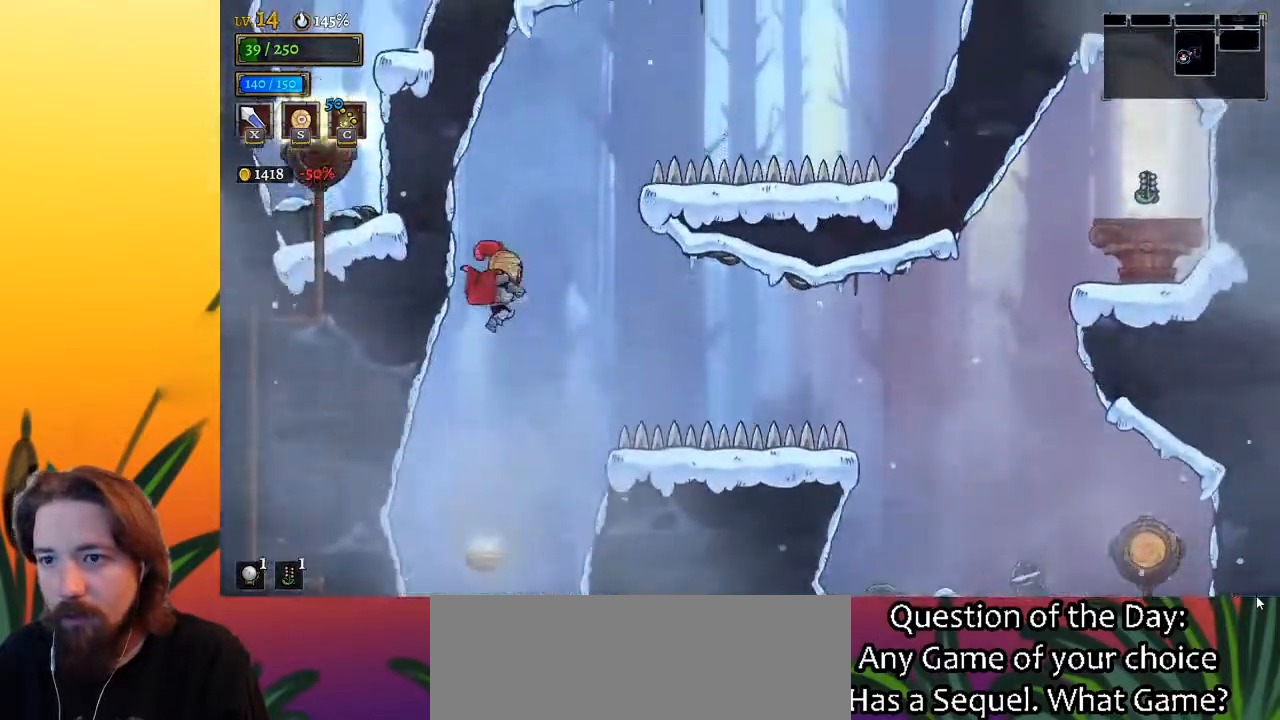
{"keys": ["right"], "events": [[17, "right", "down"], [167, "right", "up"], [267, "right", "down"]]}
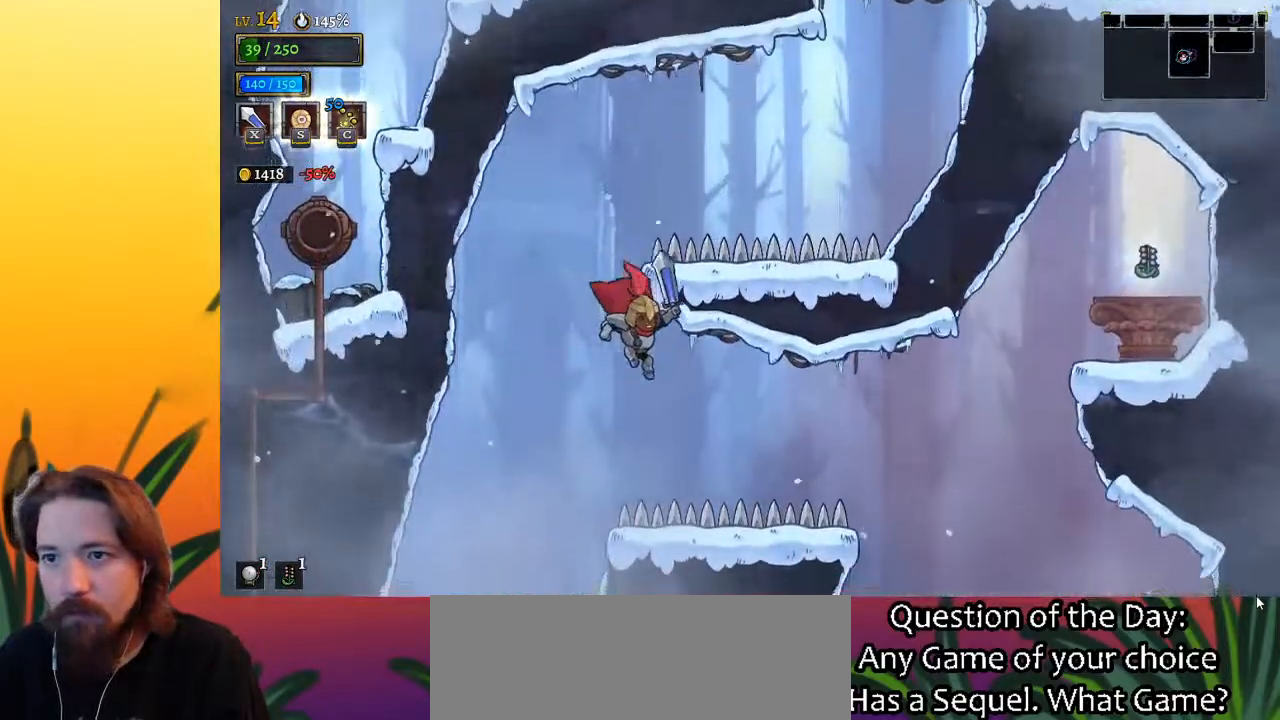
{"keys": ["right"], "events": [[133, "d", "down"], [283, "d", "up"]]}
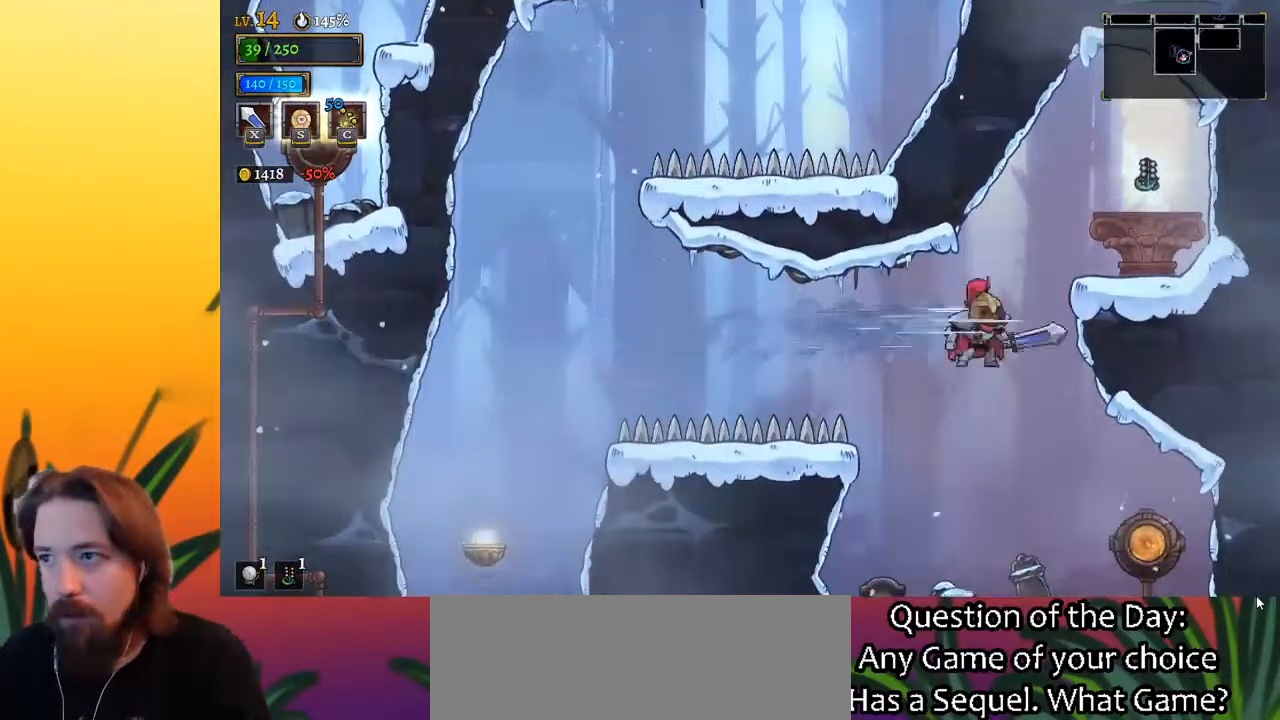
{"keys": [], "events": [[67, "z", "down"], [350, "z", "up"], [433, "right", "up"]]}
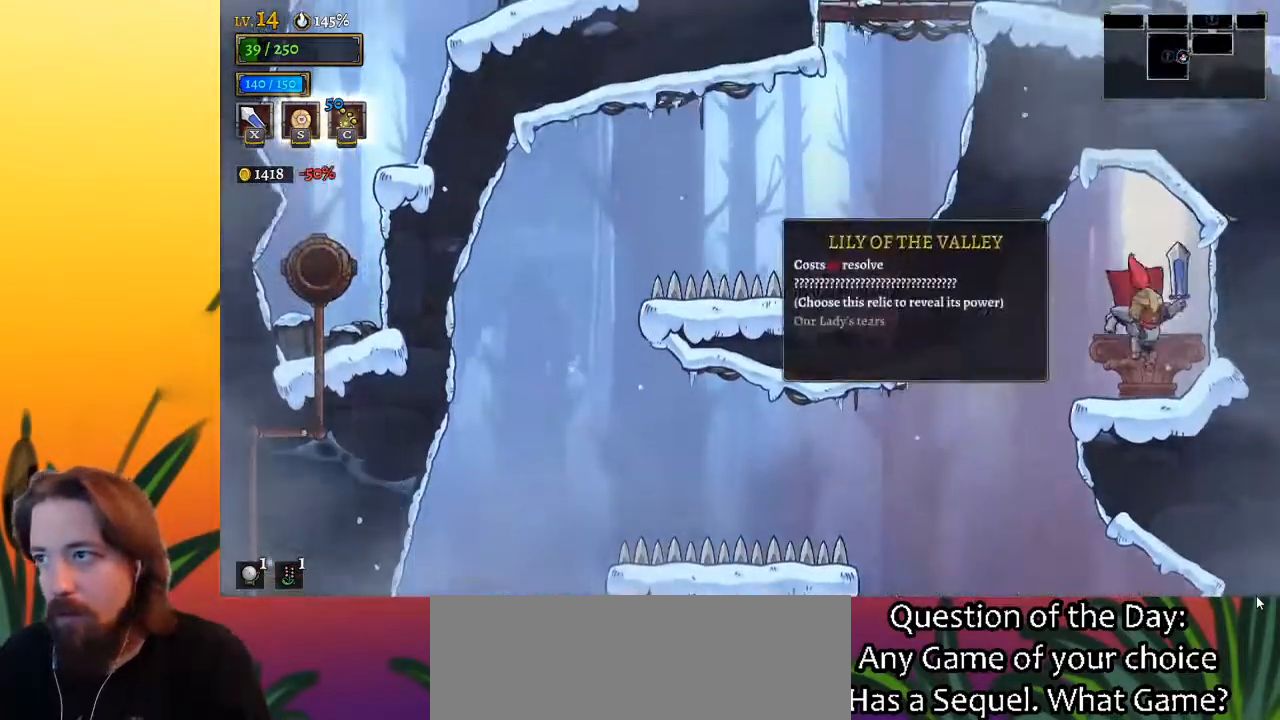
{"keys": [], "events": [[217, "up", "down"], [317, "up", "up"]]}
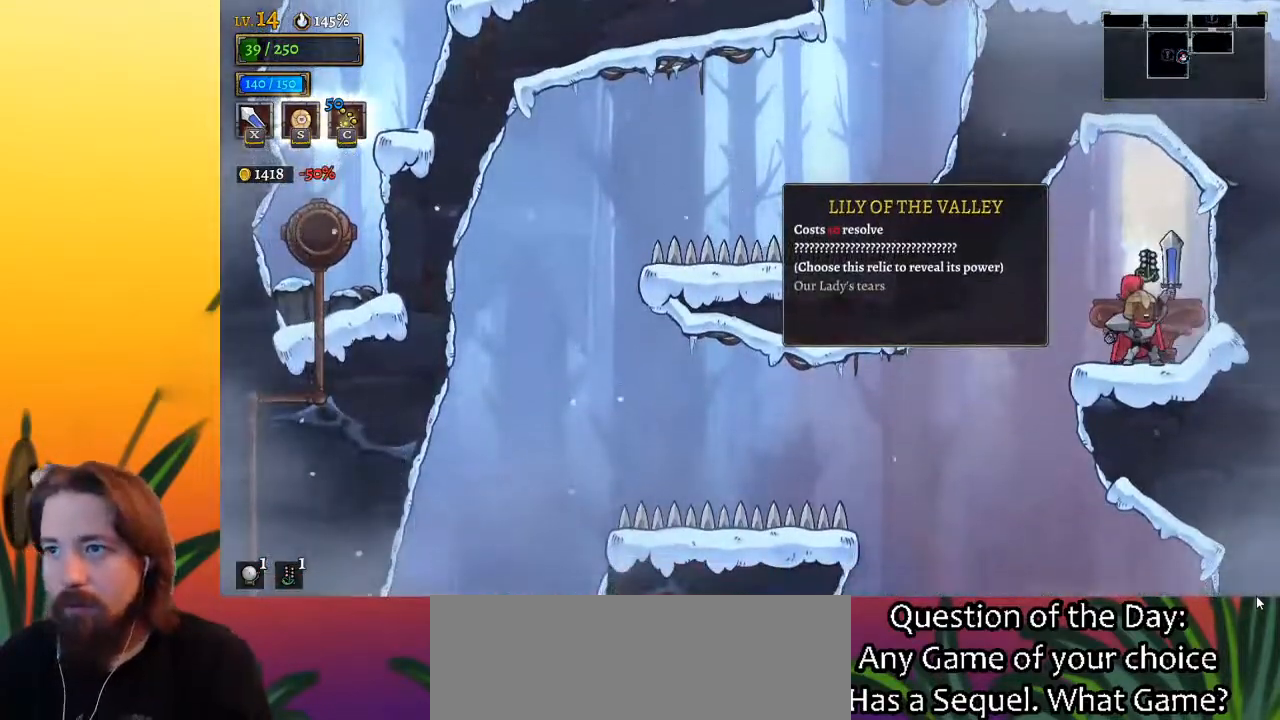
{"keys": [], "events": []}
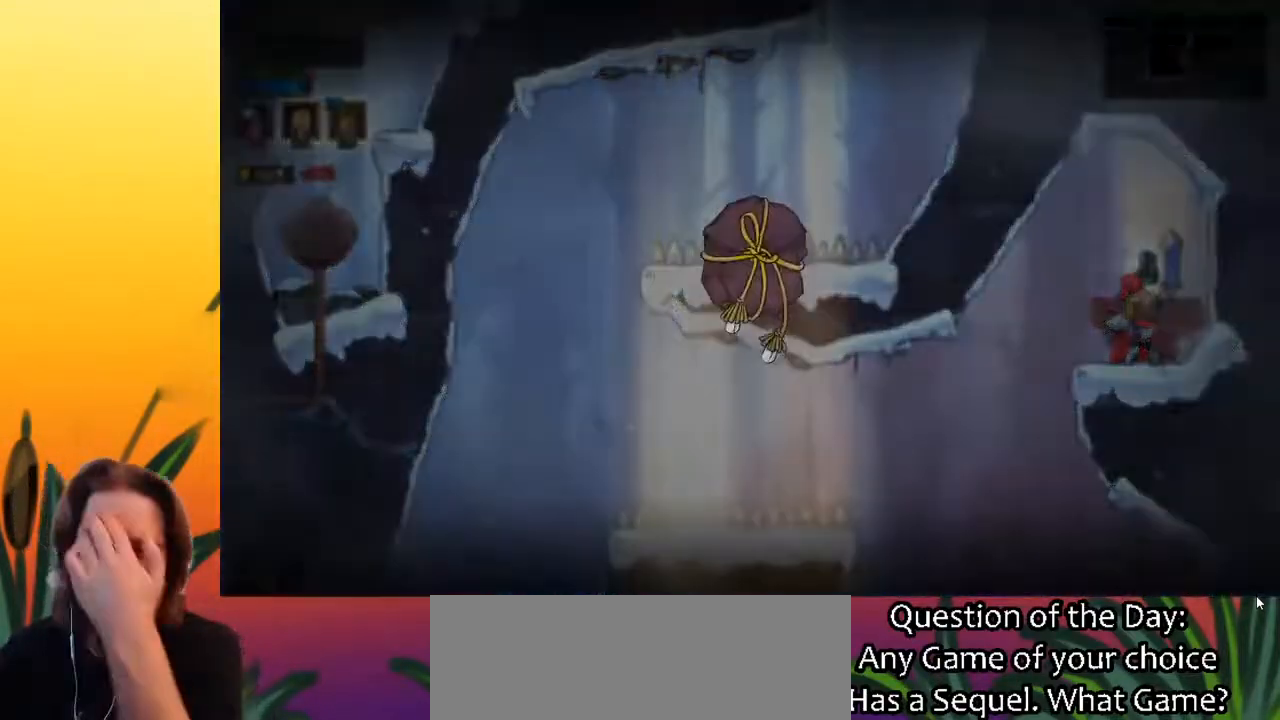
{"keys": [], "events": []}
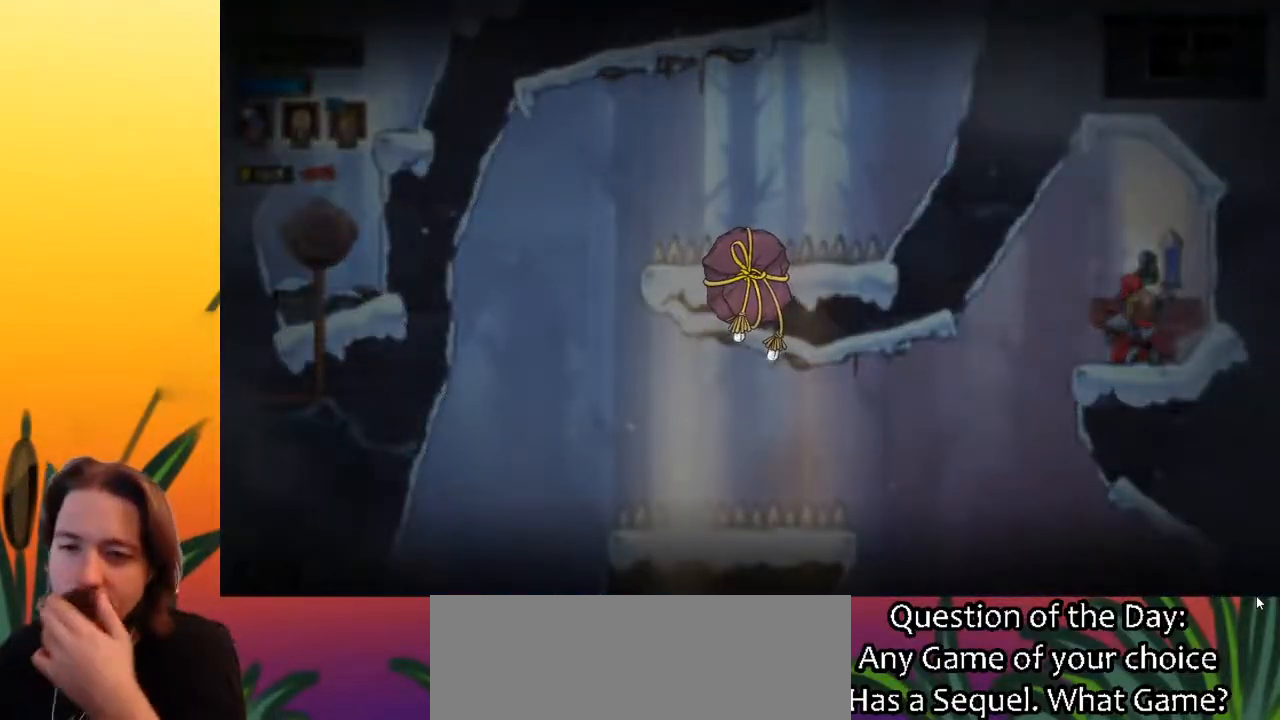
{"keys": [], "events": []}
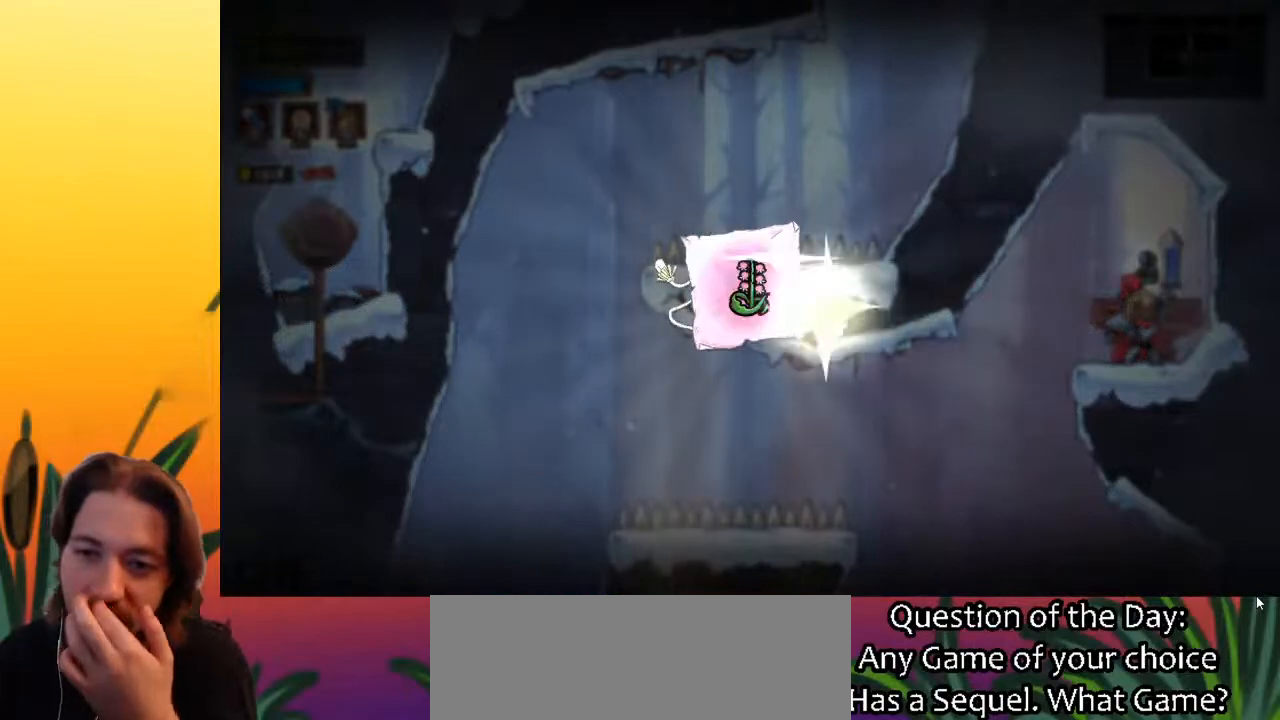
{"keys": [], "events": []}
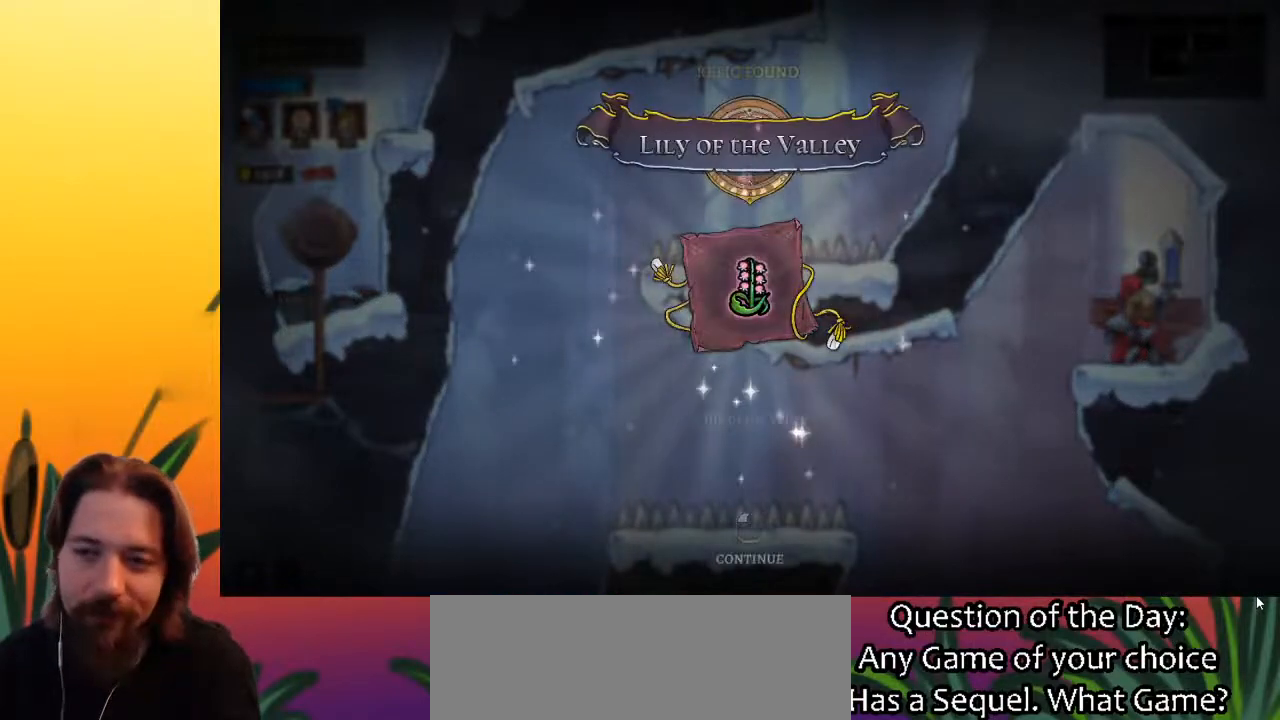
{"keys": [], "events": []}
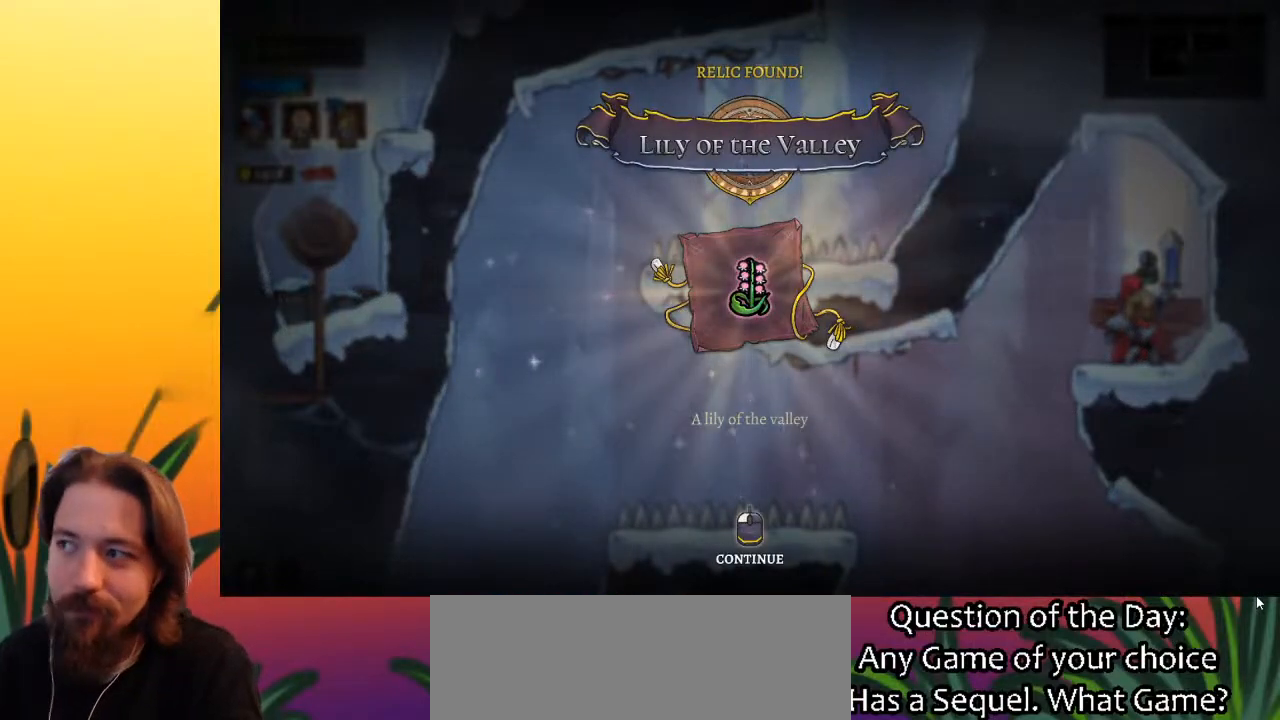
{"keys": [], "events": []}
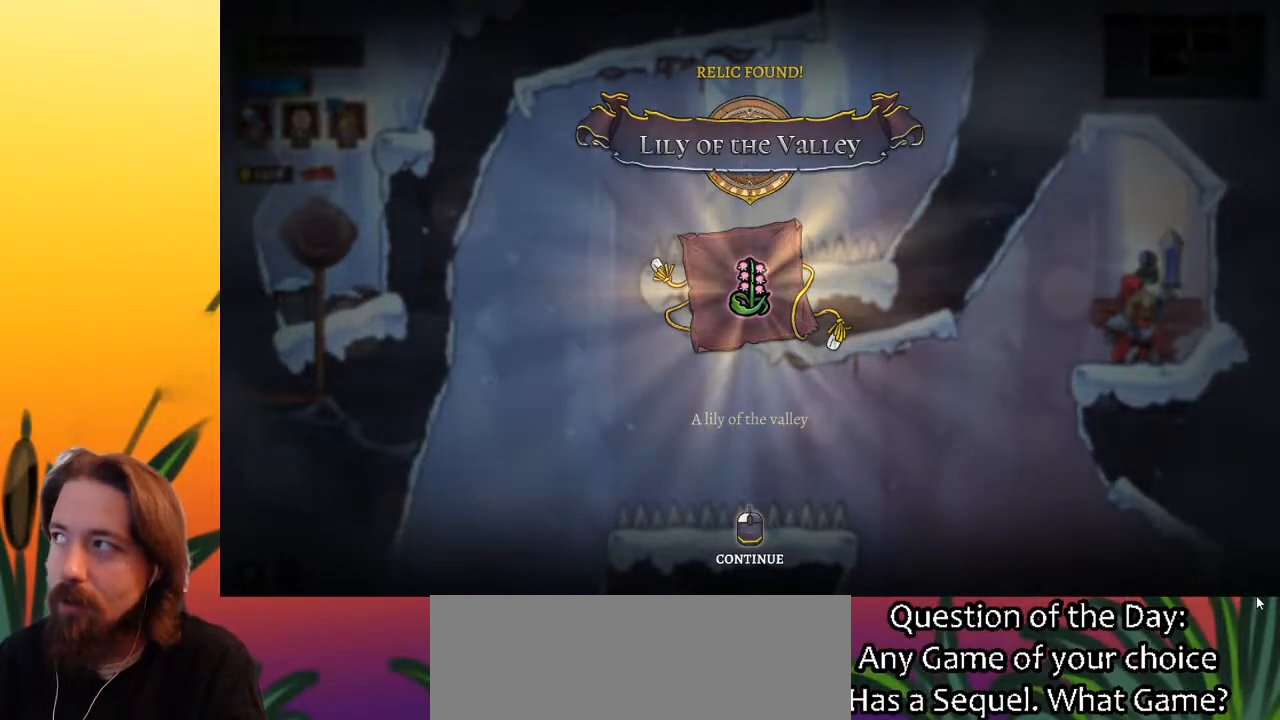
{"keys": [], "events": []}
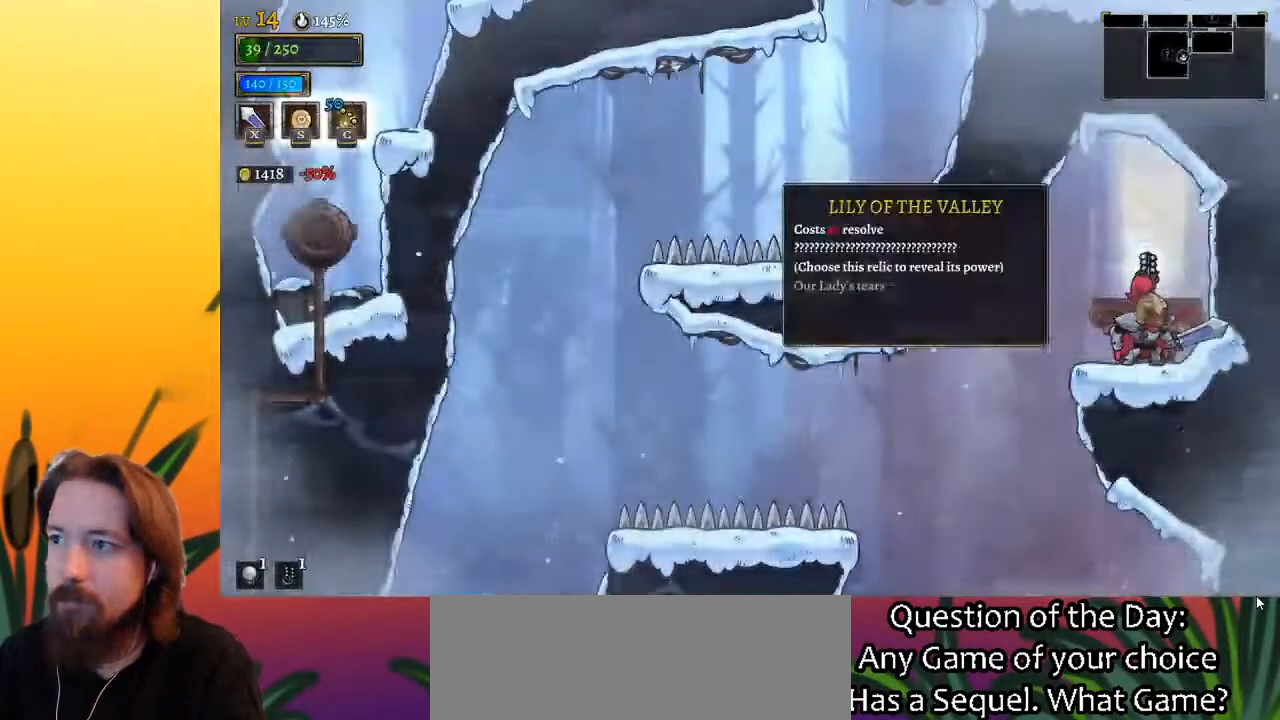
{"keys": ["up"], "events": [[483, "up", "down"]]}
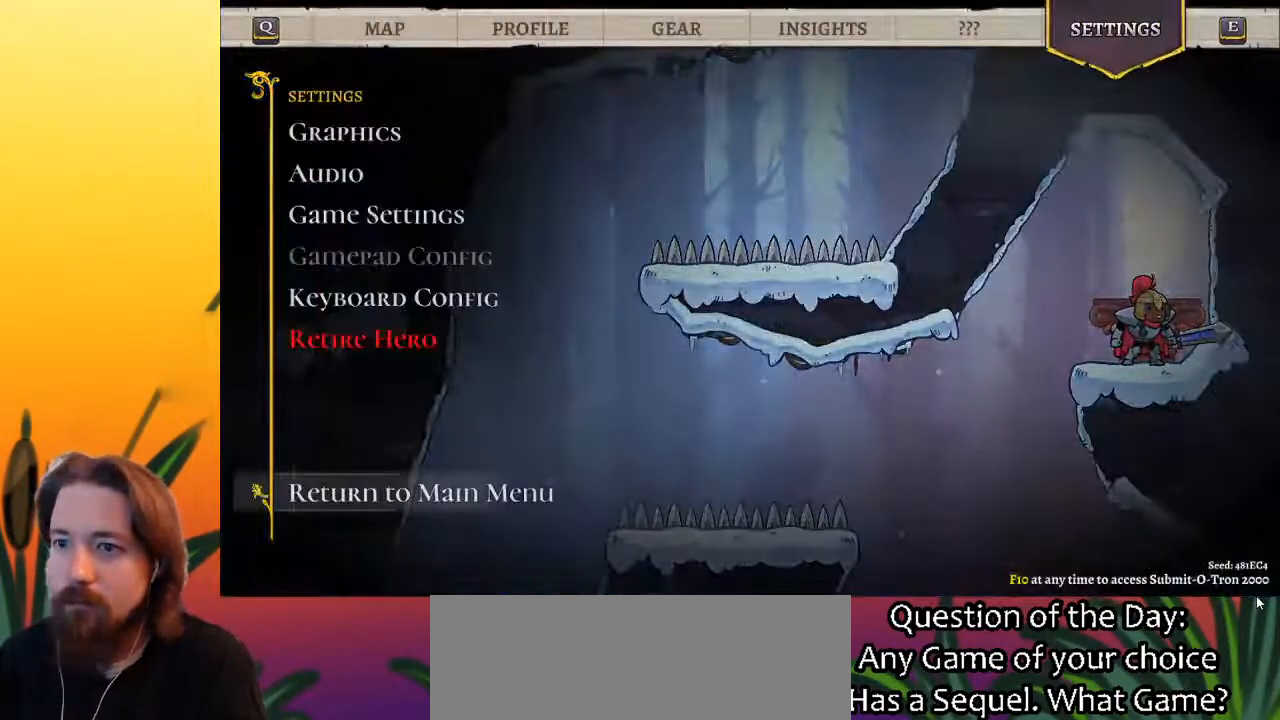
{"keys": [], "events": [[67, "up", "up"]]}